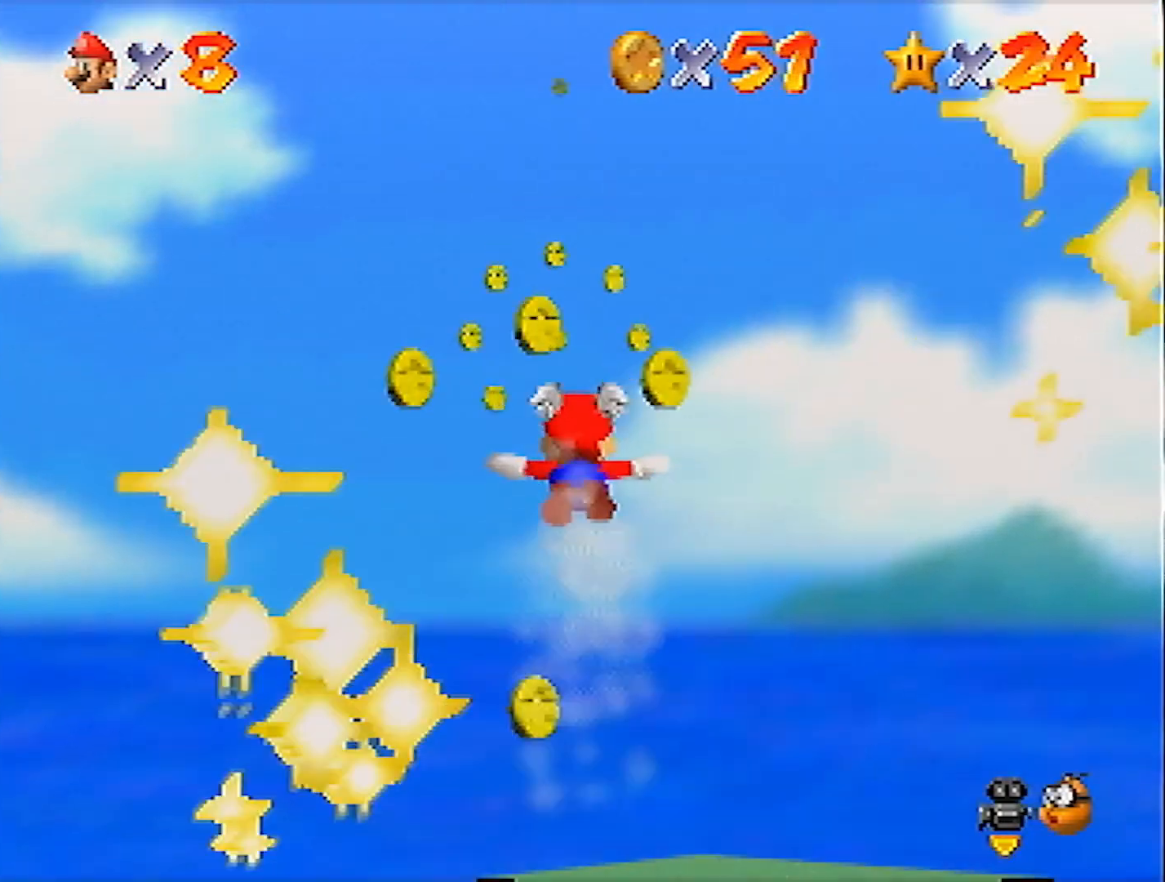
Gameplay with a controller (Nintendo layout); each line is a JSON object with the inputs held at the frame after it. "events" lists button and stick changes between this image and that frame as [ms after this image, input, new state], when the widget could be followed in between. Not read: L3 R3 START.
{"buttons": [], "left_stick": "center", "events": [[500, "left_stick", "center"]]}
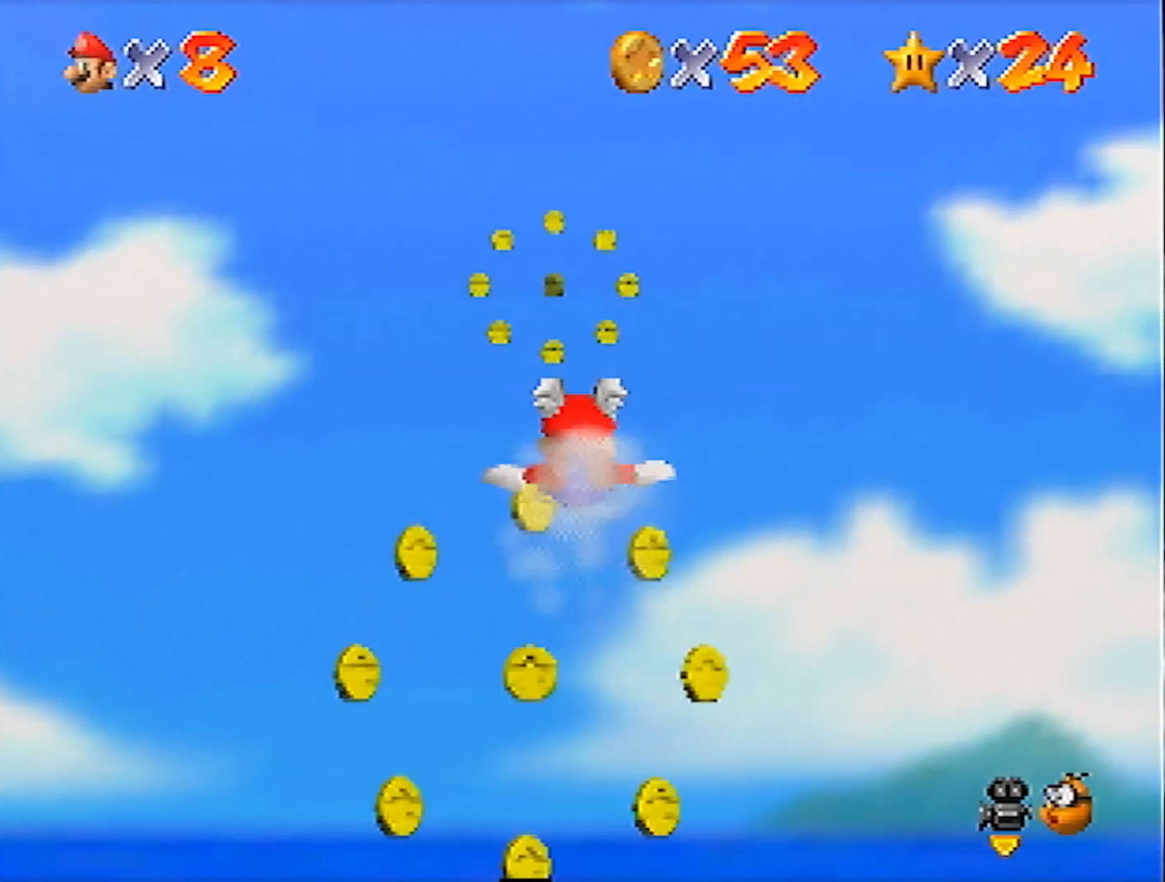
{"buttons": [], "left_stick": "down", "events": [[501, "left_stick", "down"]]}
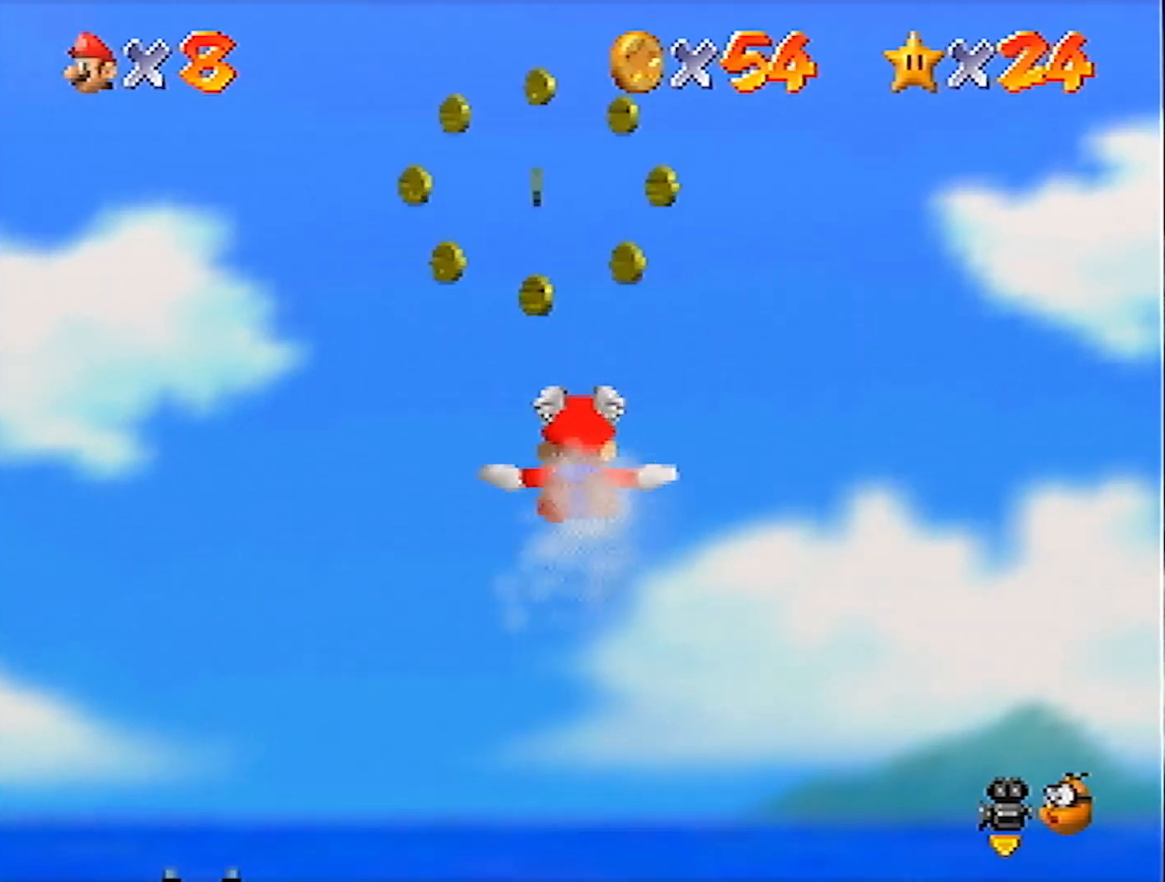
{"buttons": [], "left_stick": "up-left", "events": [[367, "left_stick", "up-left"]]}
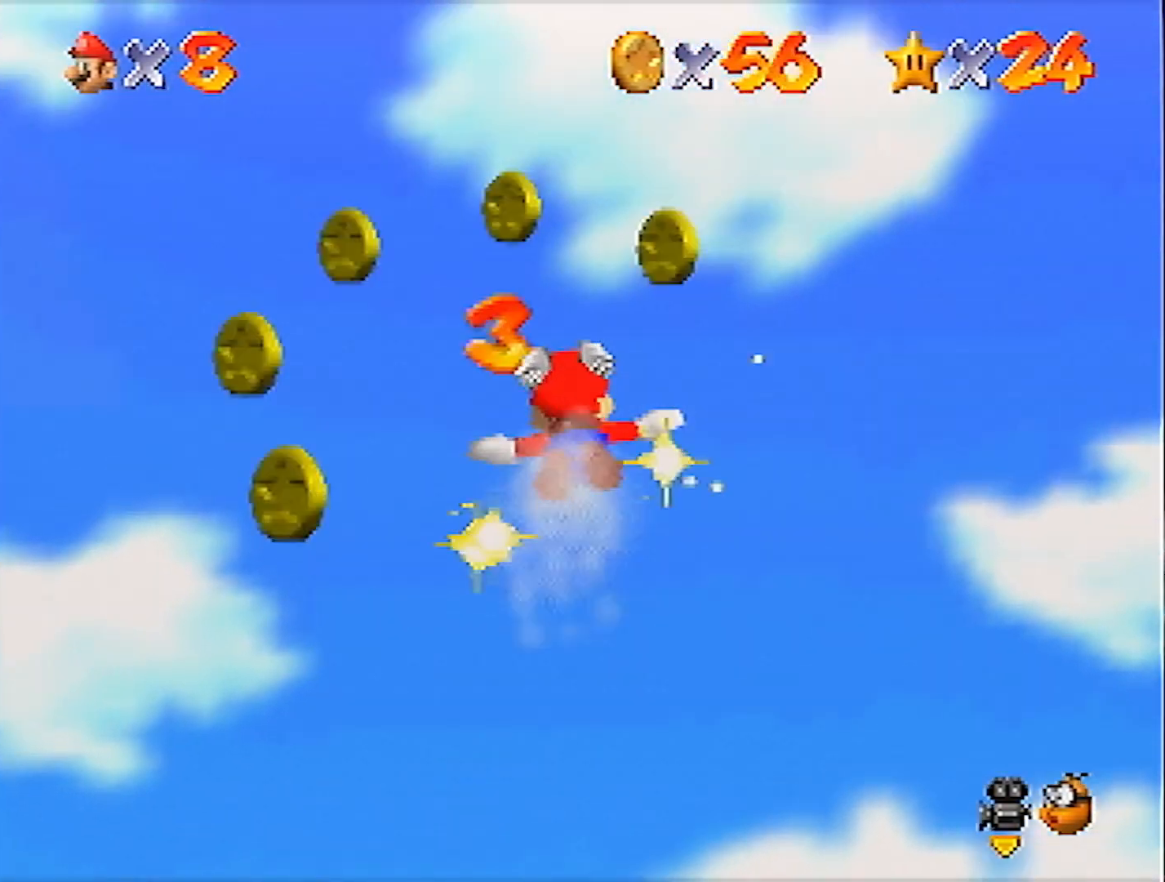
{"buttons": [], "left_stick": "up-left", "events": []}
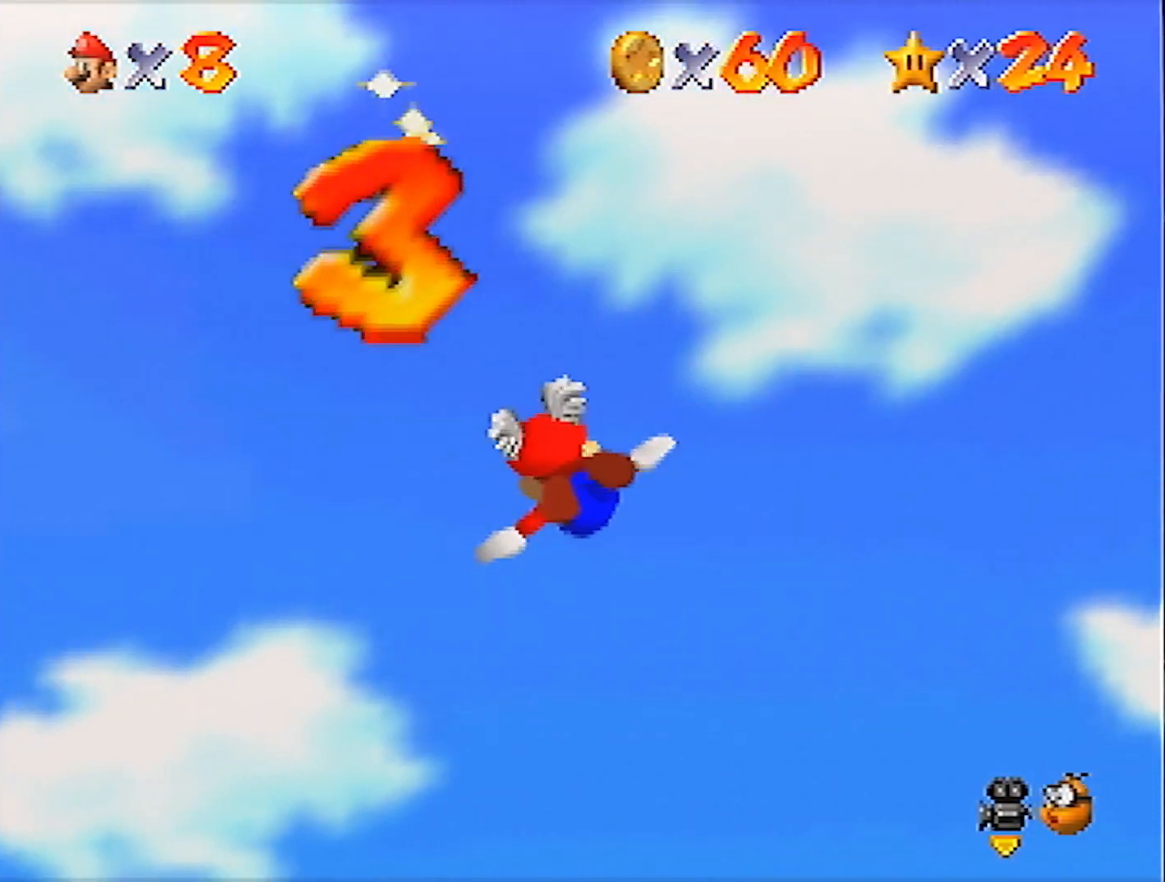
{"buttons": [], "left_stick": "up-left", "events": []}
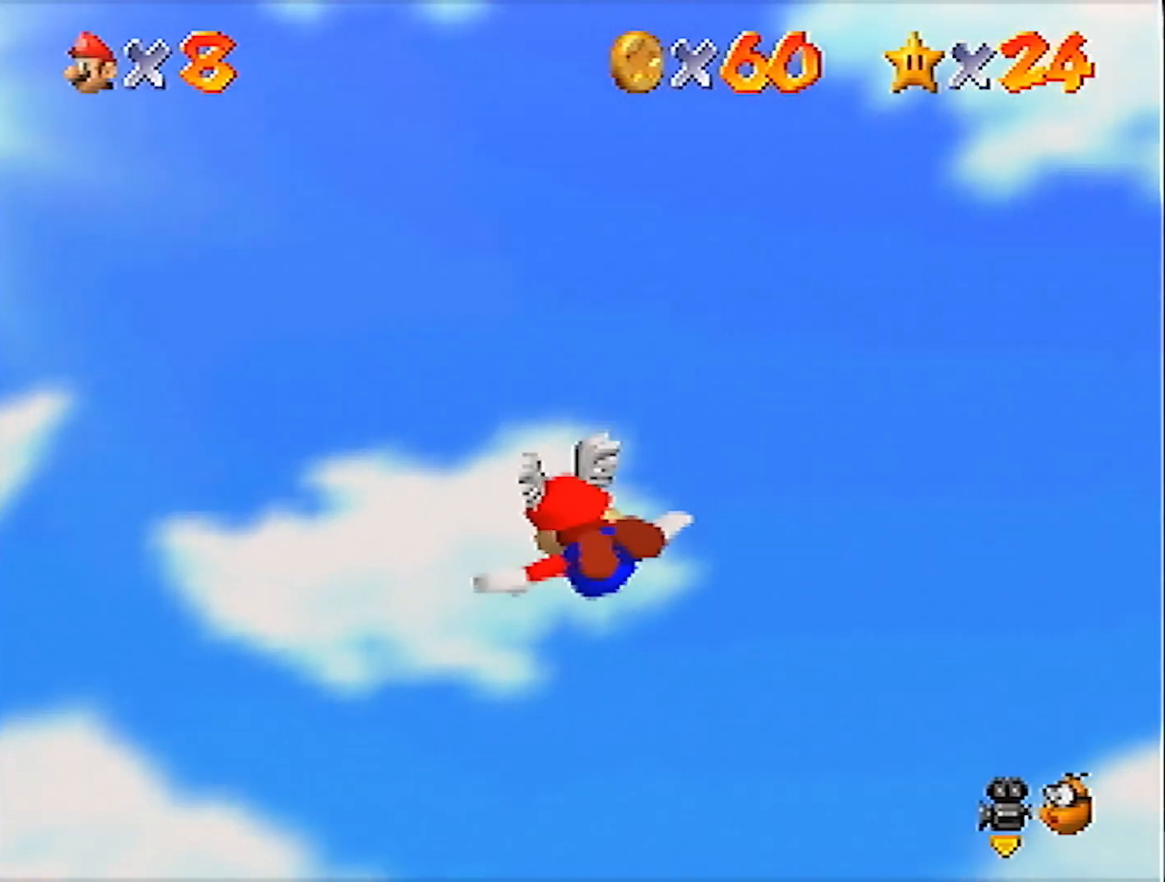
{"buttons": [], "left_stick": "up-left", "events": []}
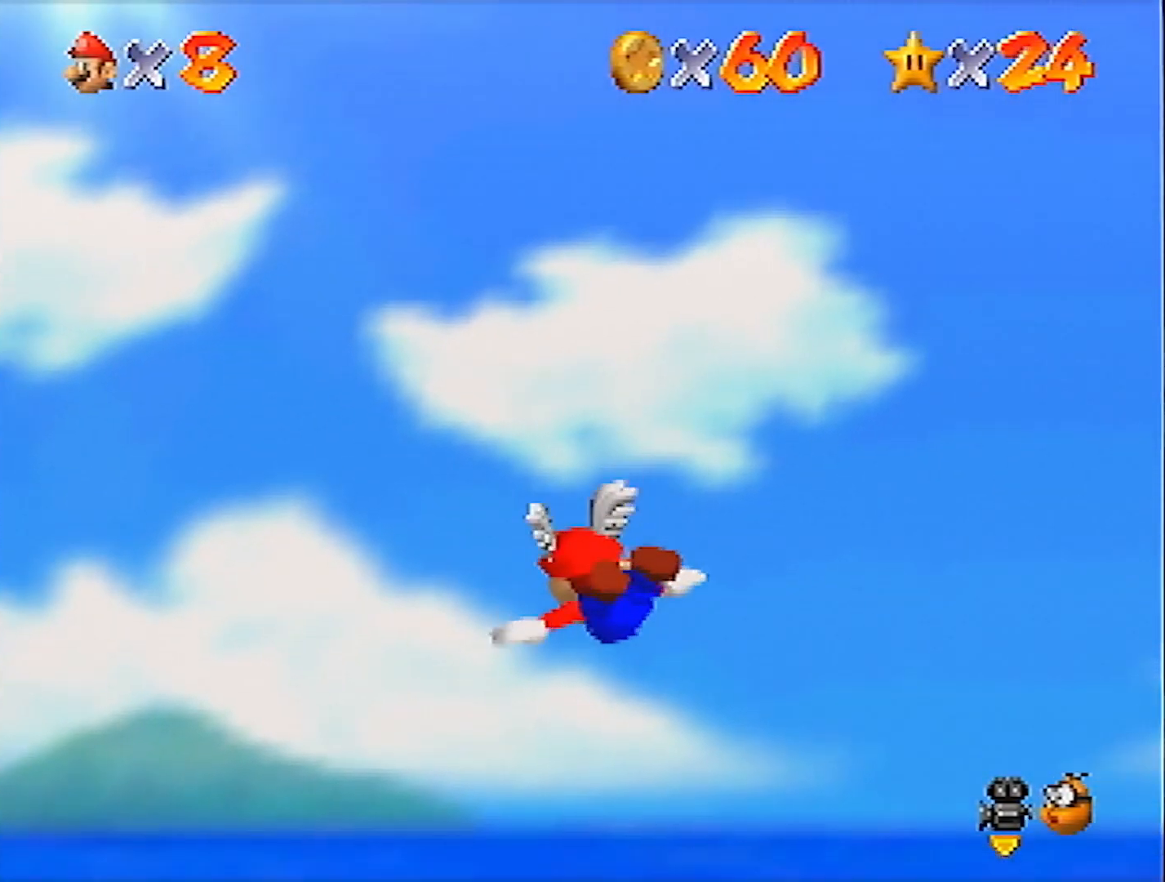
{"buttons": [], "left_stick": "left", "events": [[167, "left_stick", "left"]]}
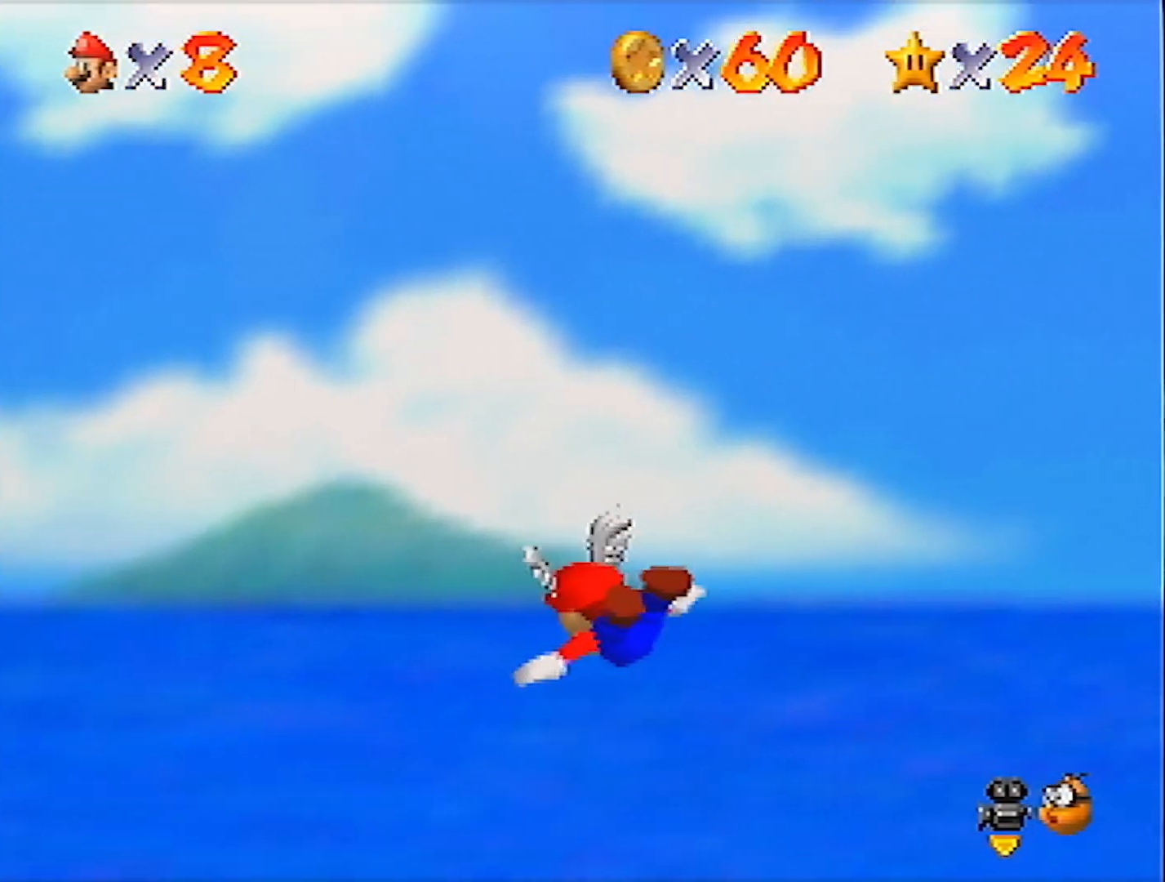
{"buttons": [], "left_stick": "left", "events": []}
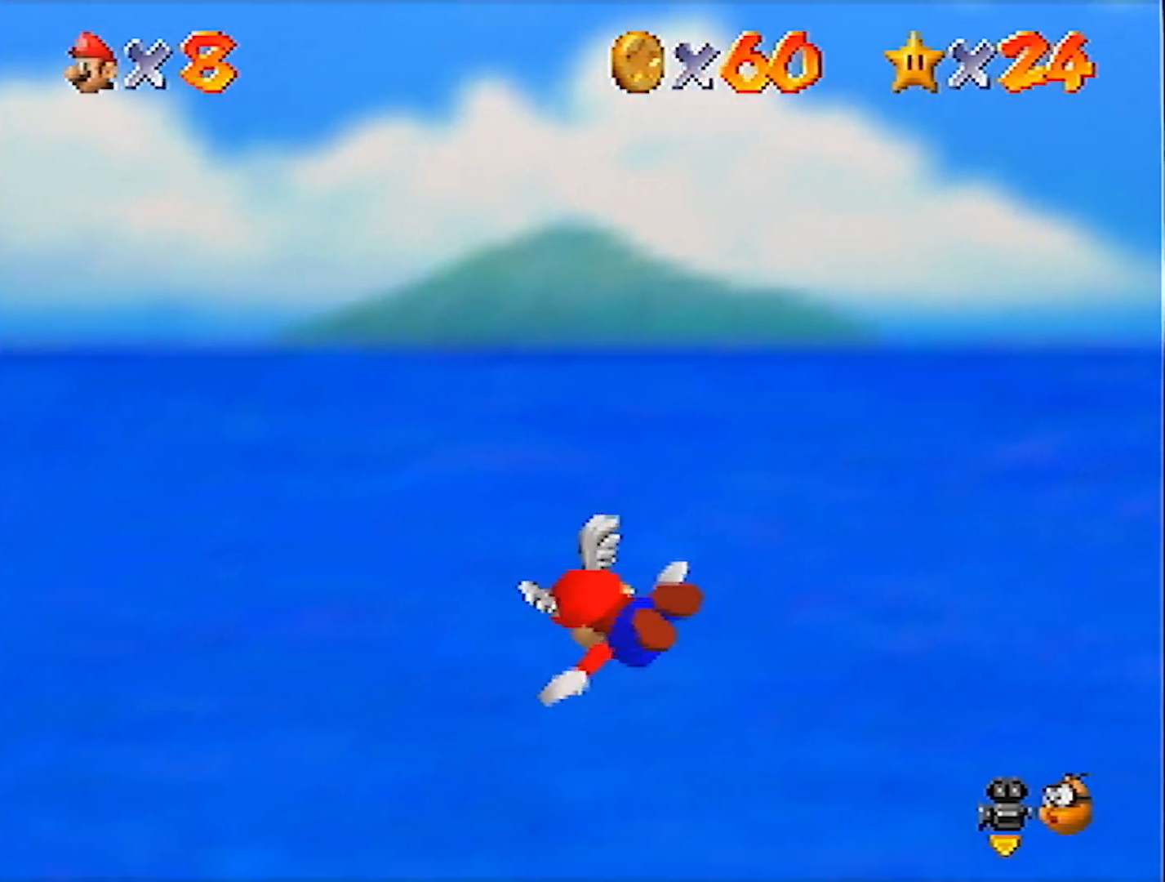
{"buttons": [], "left_stick": "left", "events": []}
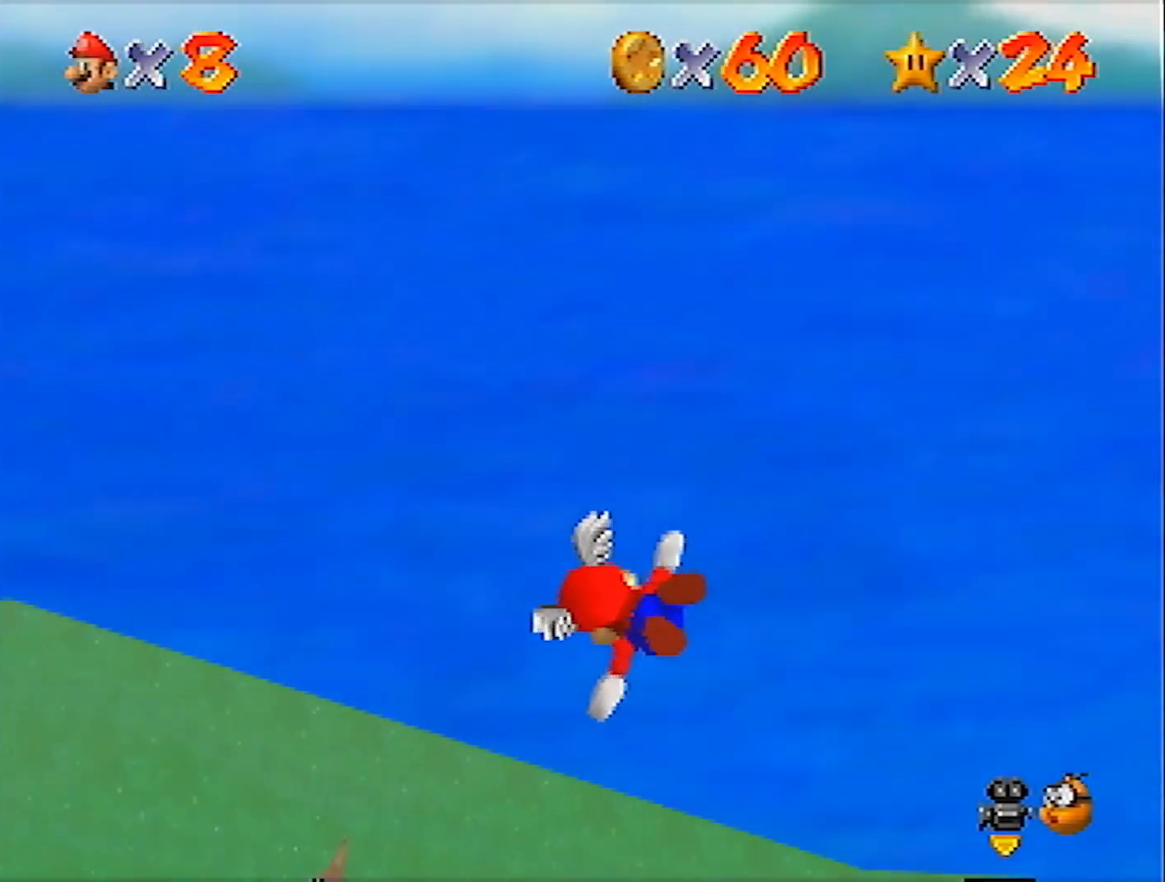
{"buttons": [], "left_stick": "left", "events": []}
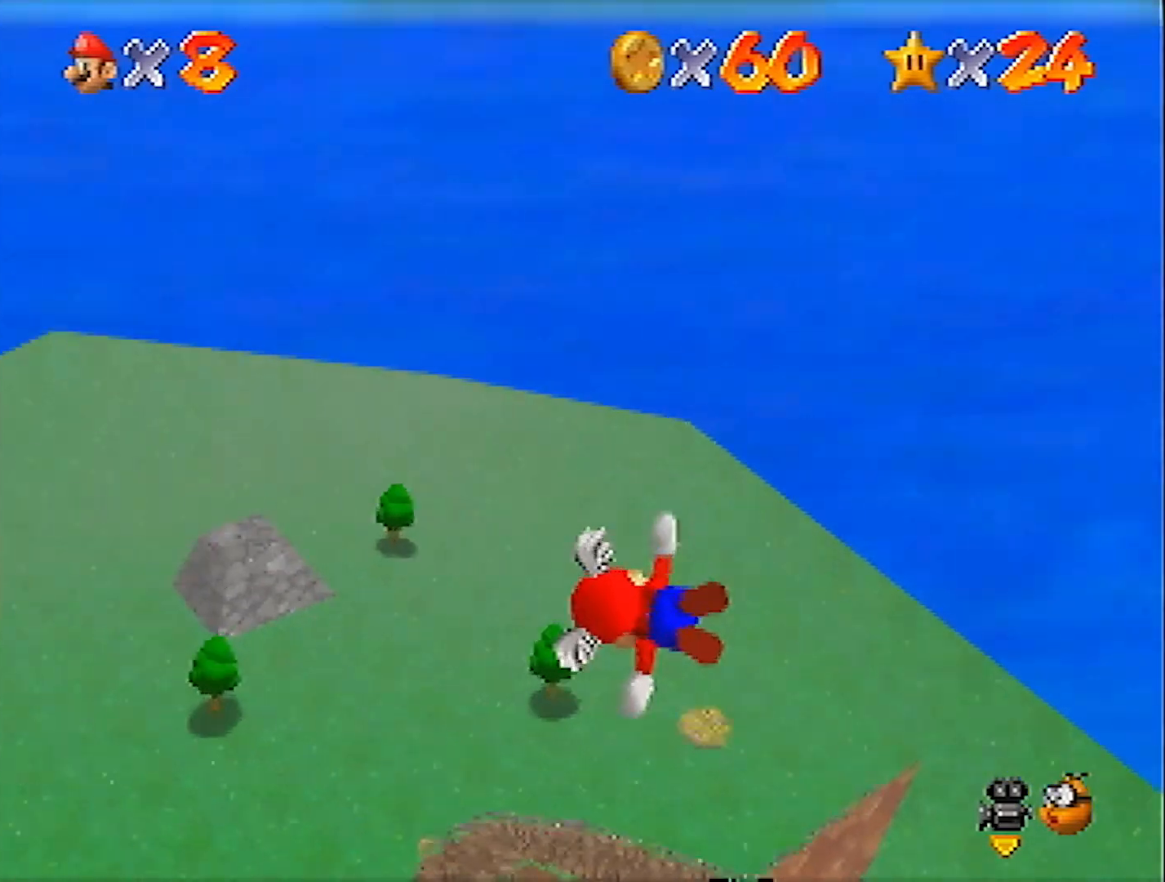
{"buttons": [], "left_stick": "up-left", "events": [[33, "left_stick", "center"], [167, "left_stick", "up-left"], [300, "left_stick", "center"], [400, "left_stick", "up-left"]]}
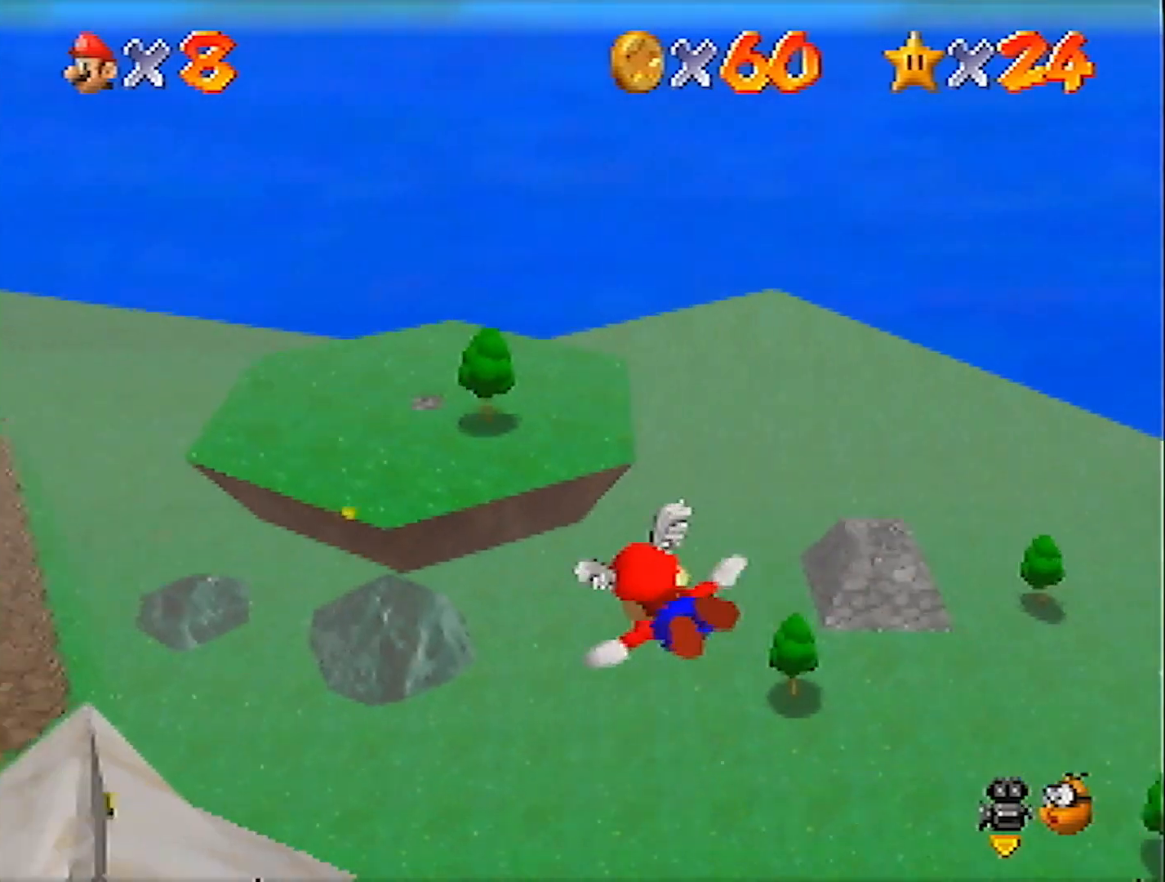
{"buttons": [], "left_stick": "up-left", "events": [[267, "left_stick", "center"], [401, "left_stick", "up-left"]]}
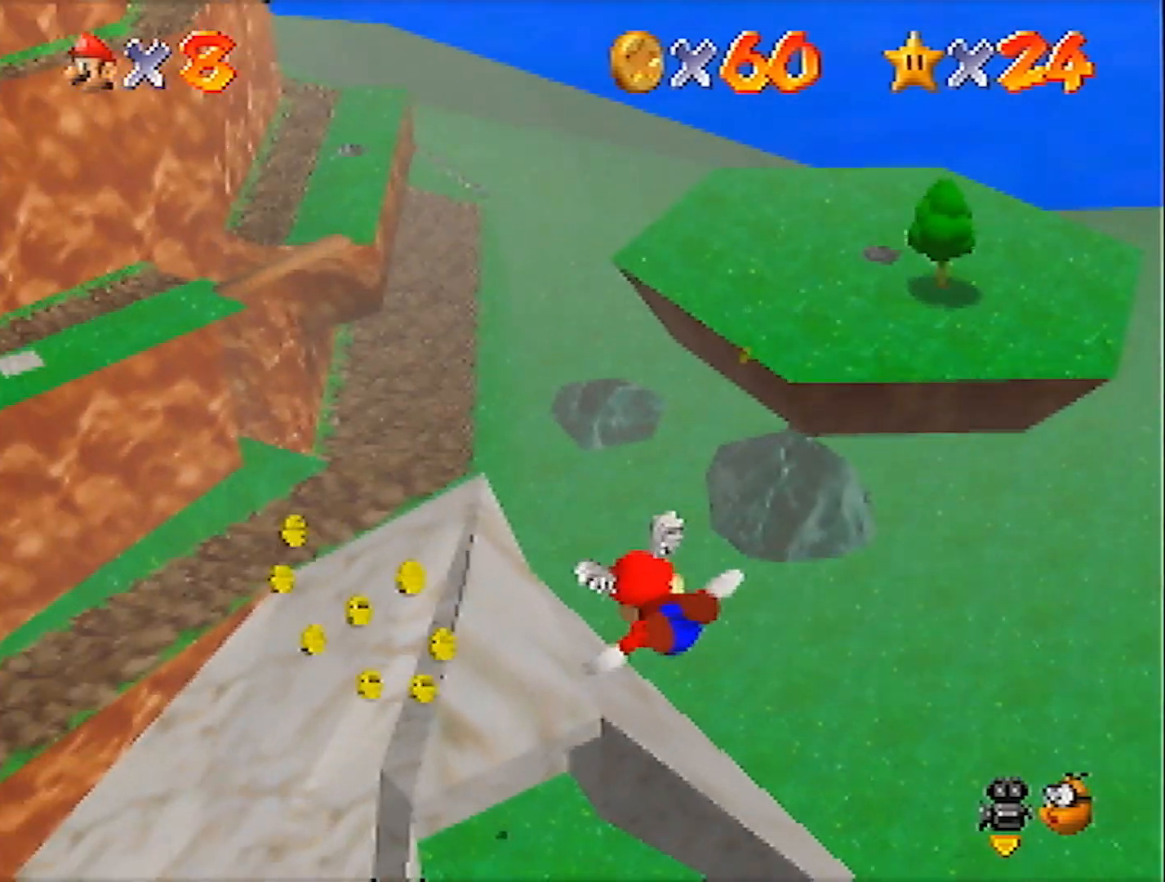
{"buttons": [], "left_stick": "left", "events": [[267, "left_stick", "center"], [334, "left_stick", "left"]]}
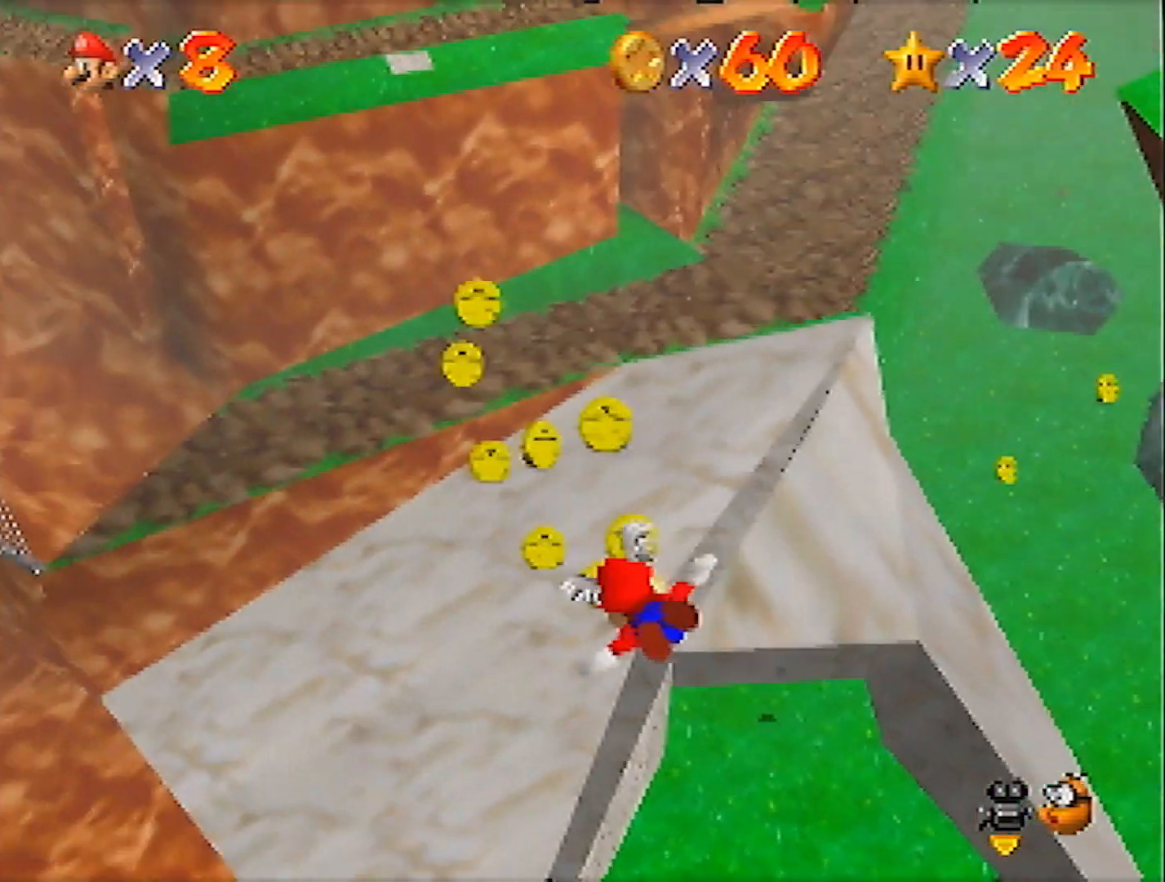
{"buttons": [], "left_stick": "up-left", "events": [[34, "left_stick", "down-left"], [368, "left_stick", "up-left"]]}
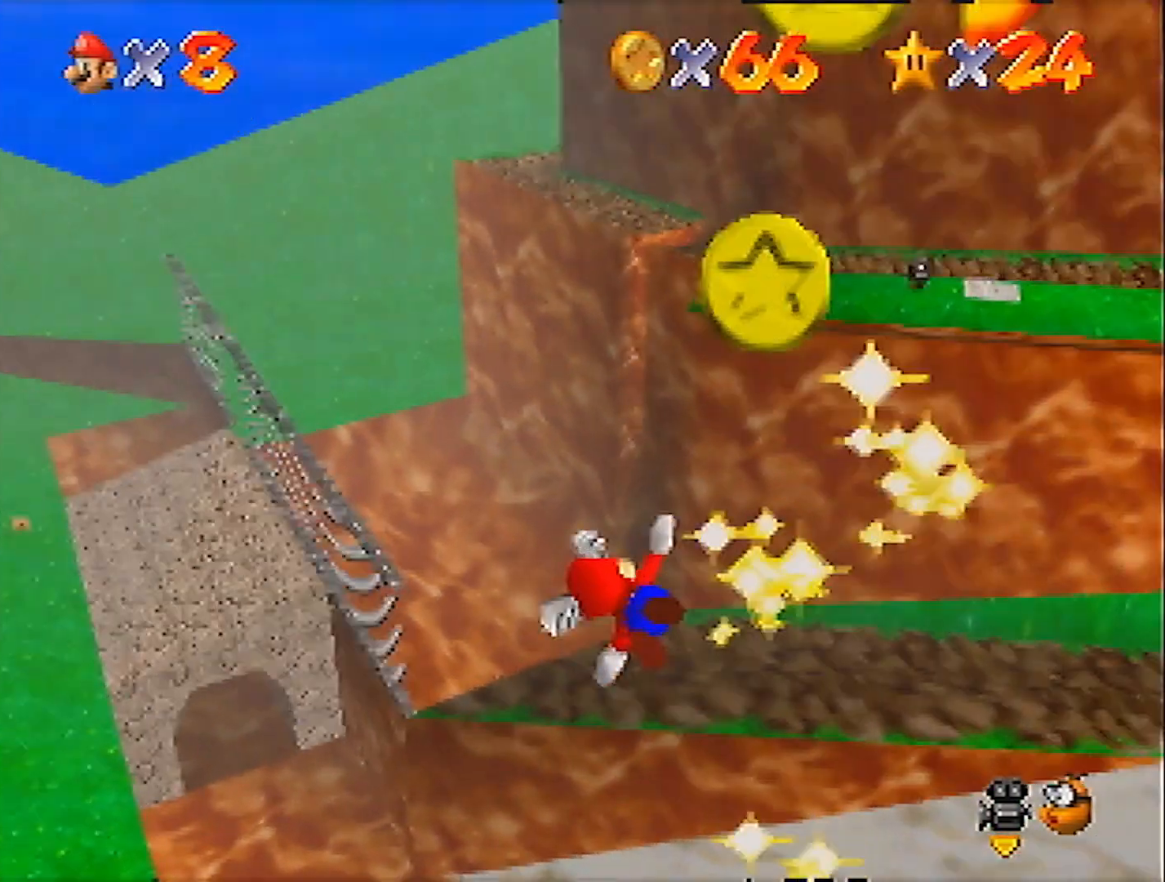
{"buttons": [], "left_stick": "up-right", "events": [[133, "left_stick", "up-right"]]}
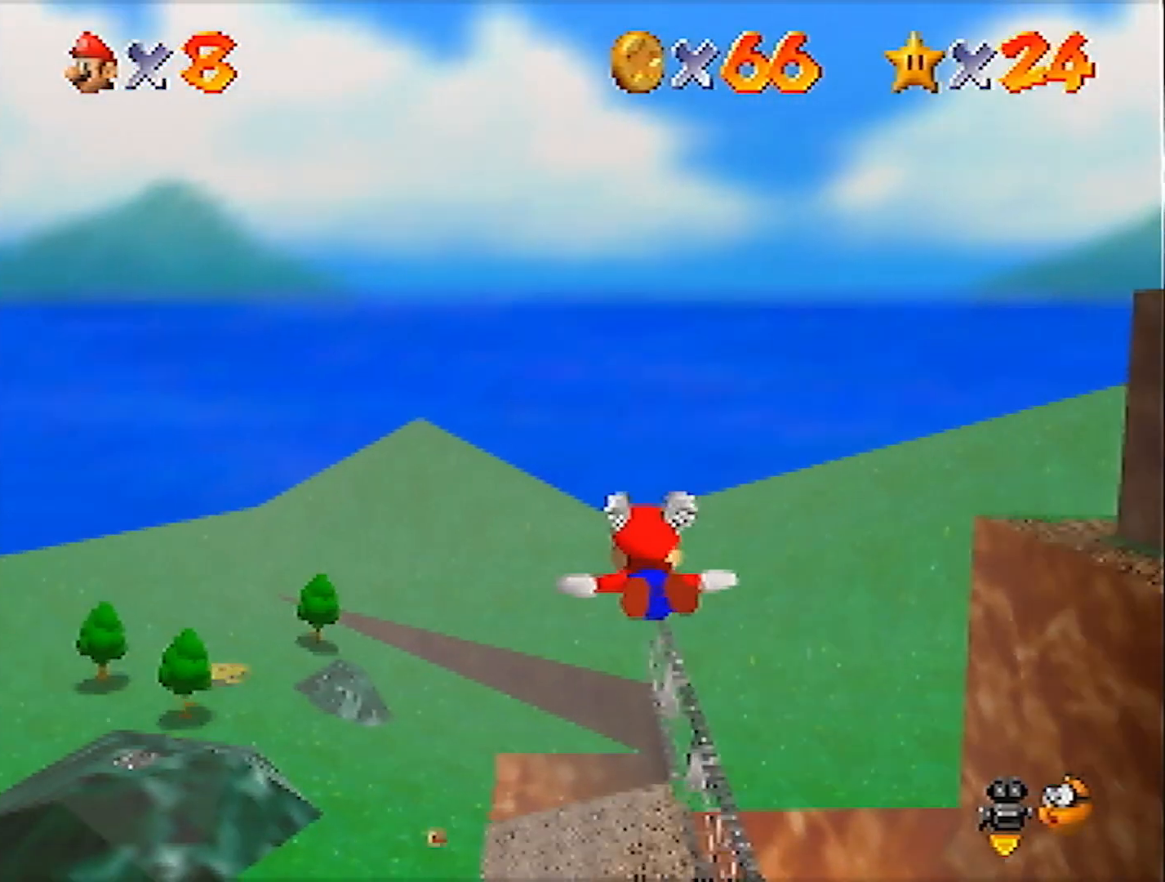
{"buttons": [], "left_stick": "center", "events": [[300, "left_stick", "right"], [434, "left_stick", "center"]]}
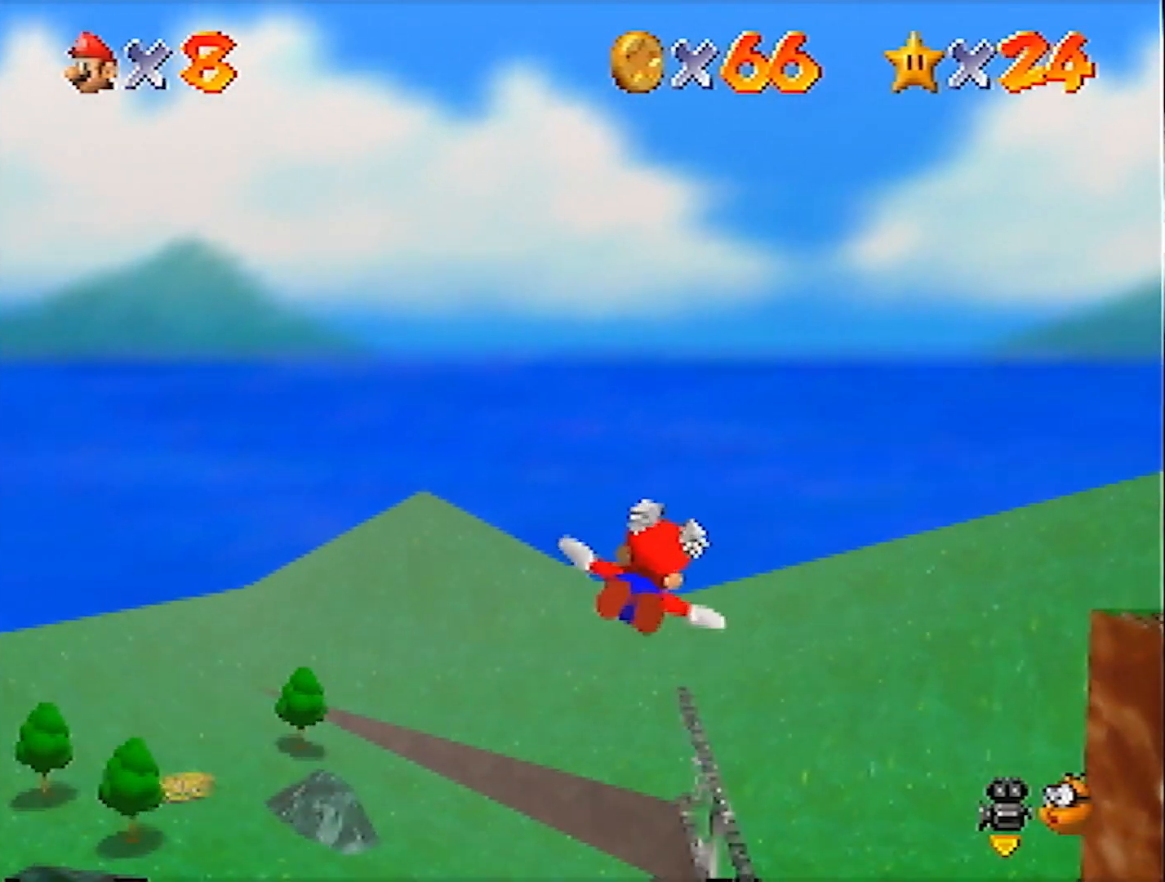
{"buttons": [], "left_stick": "up-right", "events": [[33, "left_stick", "up-right"], [333, "left_stick", "up"], [433, "left_stick", "center"], [500, "left_stick", "up-right"]]}
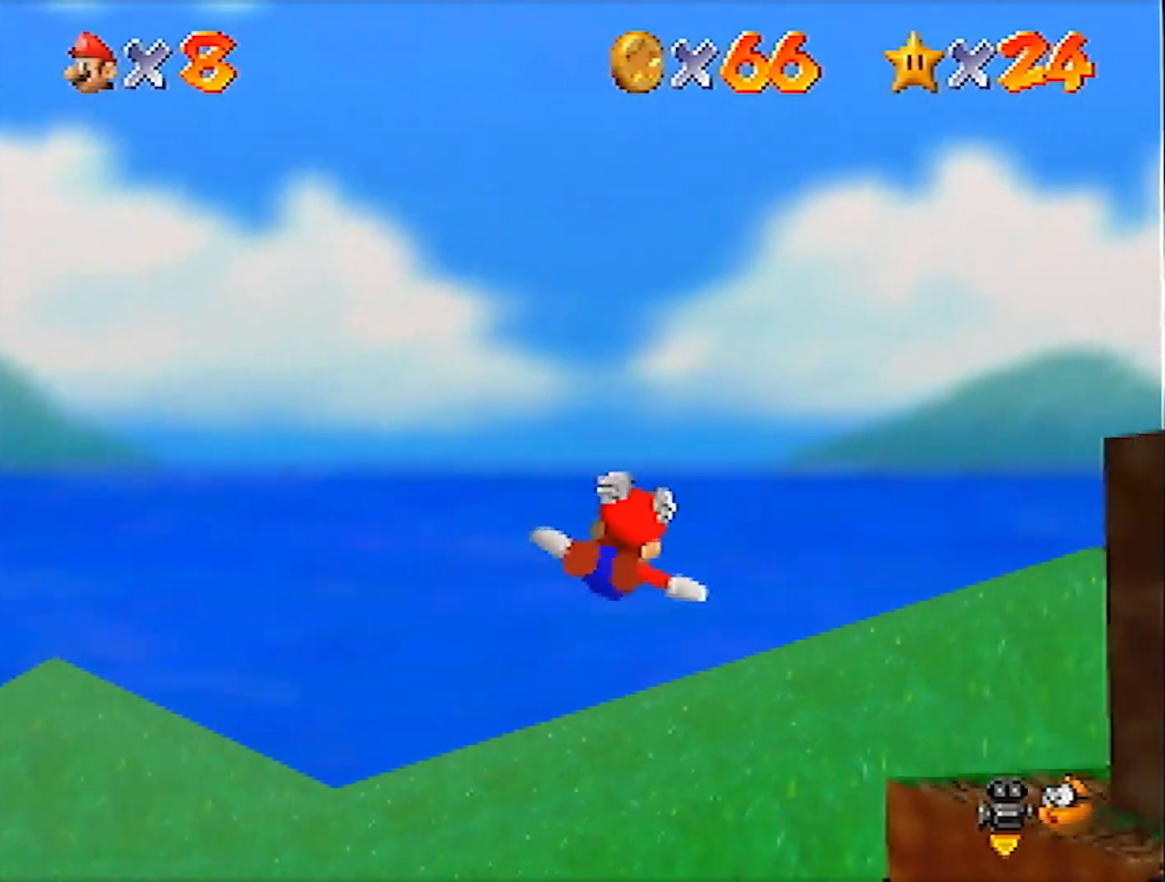
{"buttons": [], "left_stick": "up", "events": [[200, "left_stick", "center"], [300, "left_stick", "up-right"], [401, "left_stick", "up"]]}
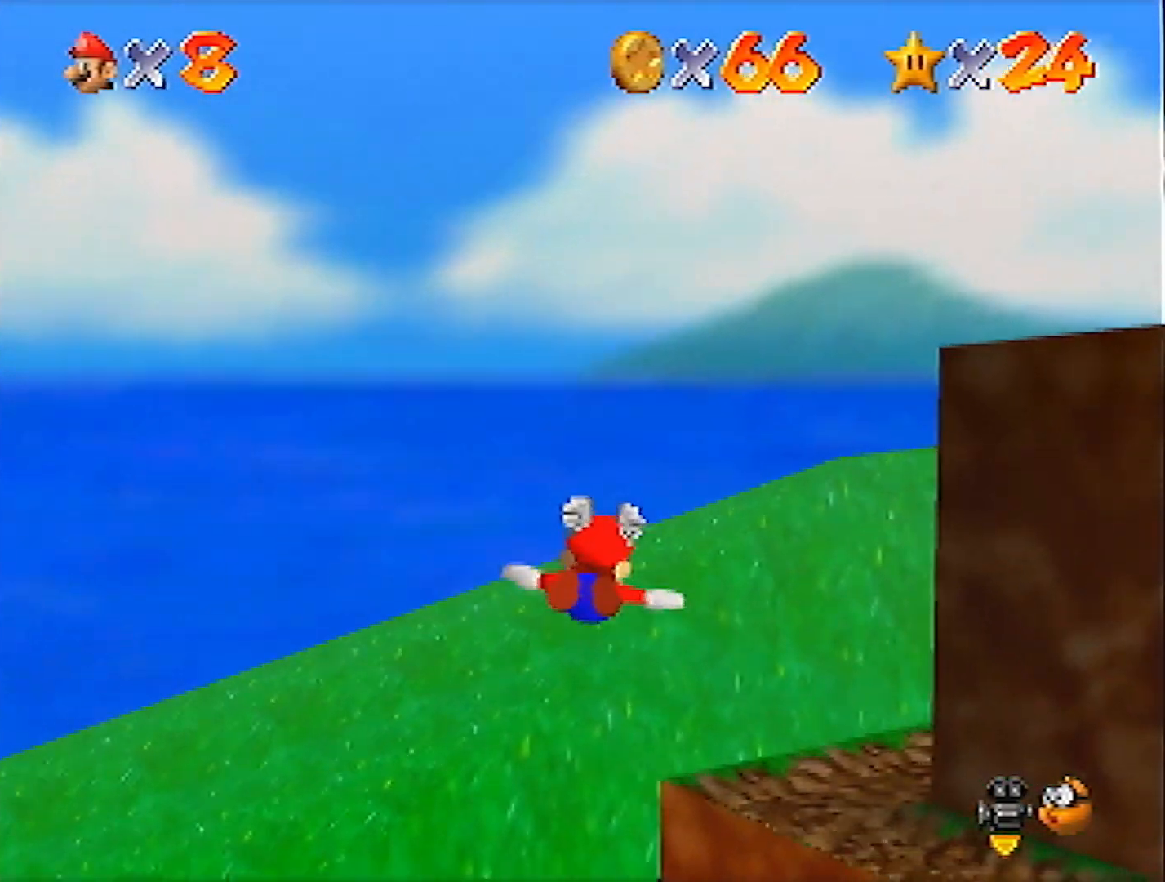
{"buttons": [], "left_stick": "right", "events": [[33, "left_stick", "up-right"], [500, "left_stick", "right"]]}
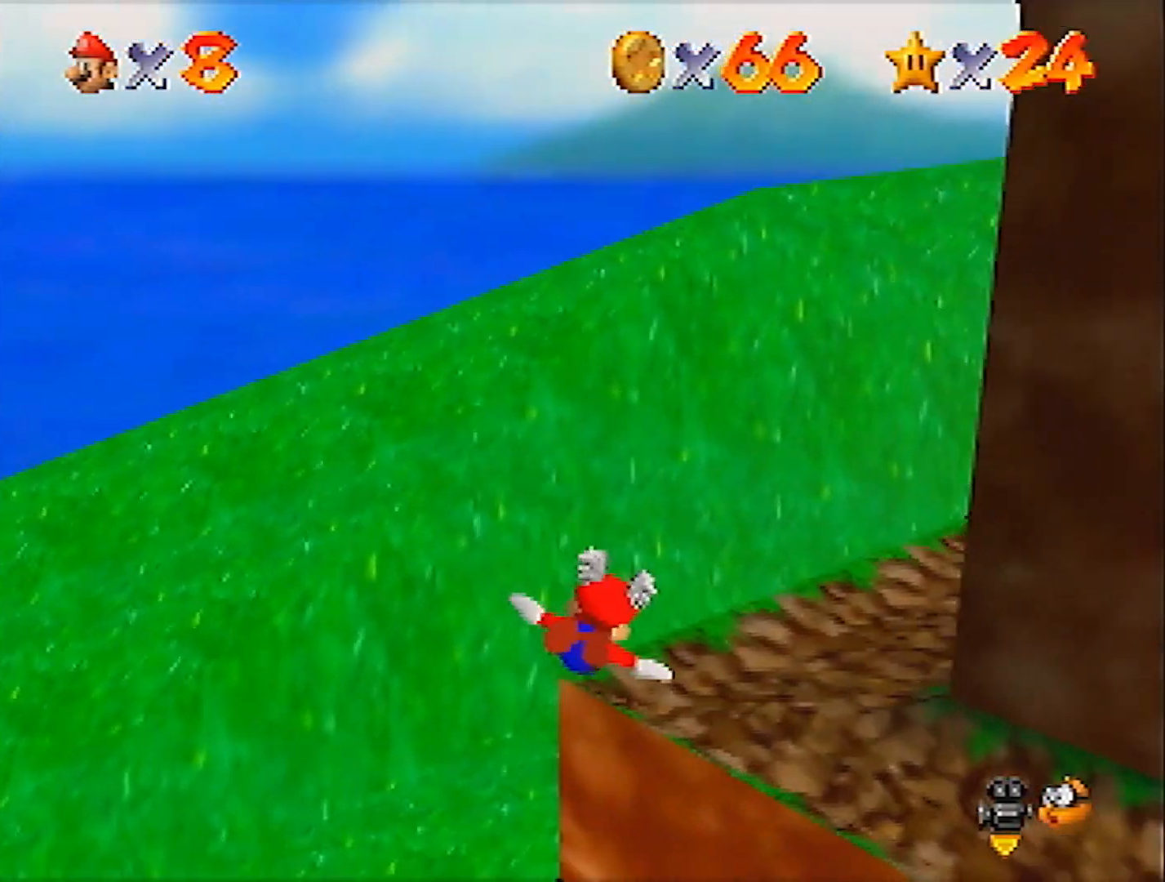
{"buttons": ["A", "B"], "left_stick": "up-right", "events": [[200, "left_stick", "up-right"], [334, "left_stick", "up"], [467, "left_stick", "up-right"], [501, "A", "down"], [501, "B", "down"]]}
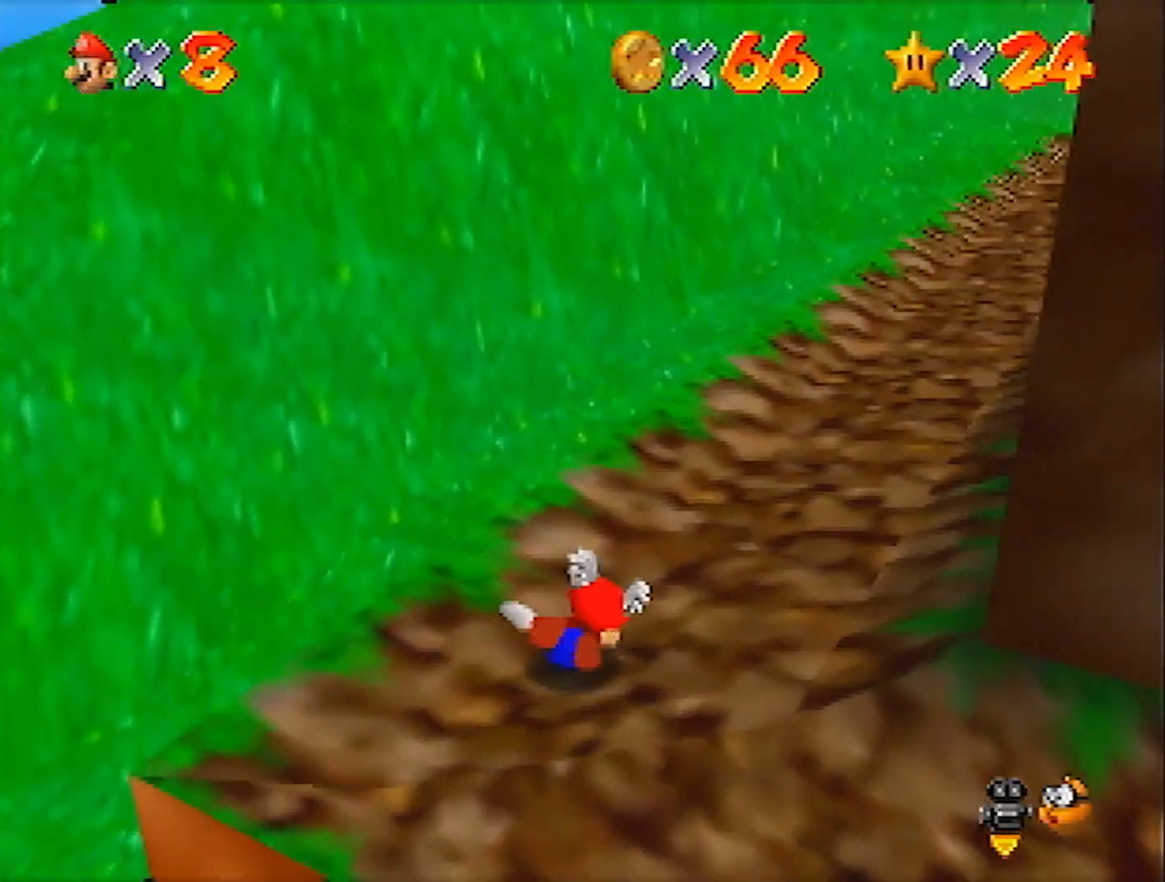
{"buttons": ["R1"], "left_stick": "right", "events": [[100, "B", "up"], [267, "left_stick", "center"], [333, "A", "up"], [333, "left_stick", "right"], [400, "R1", "down"]]}
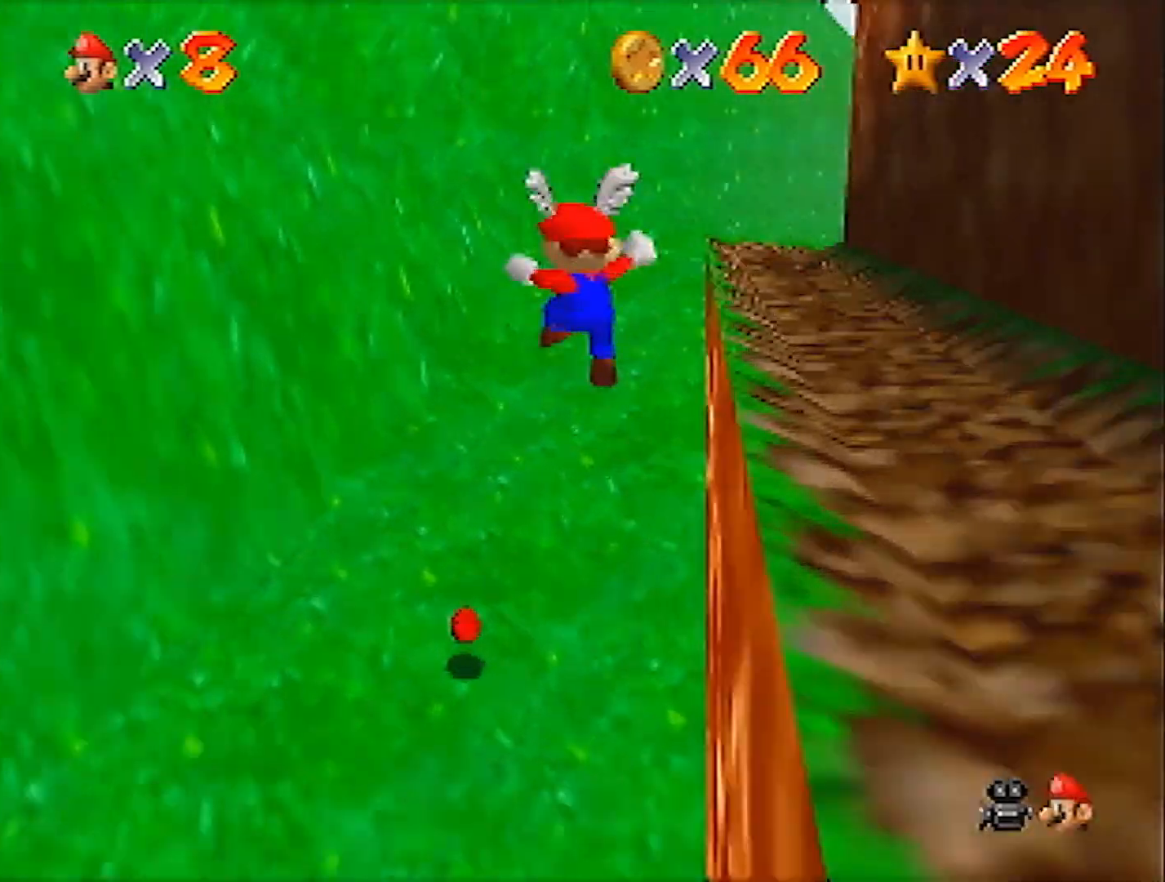
{"buttons": [], "left_stick": "up-left", "events": [[33, "R1", "up"], [234, "left_stick", "down"], [367, "left_stick", "down-left"], [501, "left_stick", "up-left"]]}
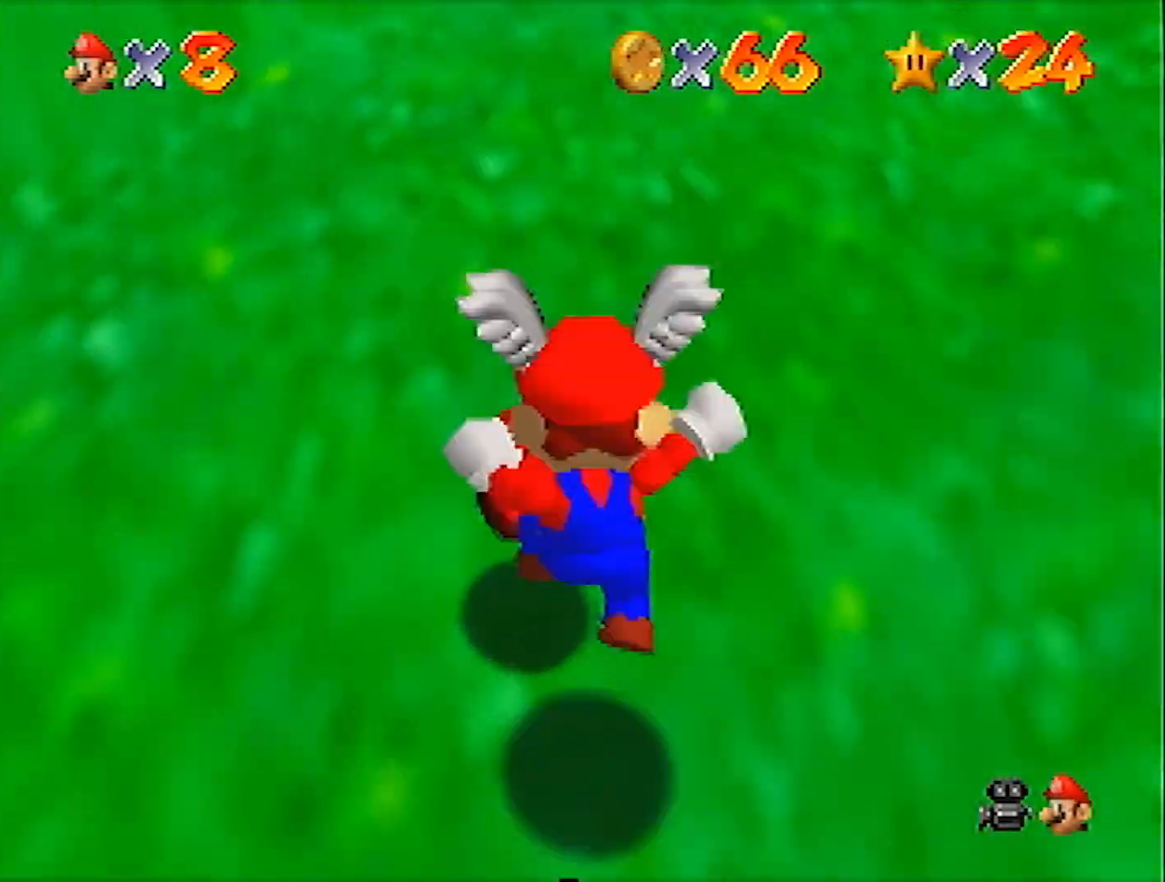
{"buttons": [], "left_stick": "left", "events": [[200, "left_stick", "left"], [433, "C_DOWN", "down"], [500, "C_DOWN", "up"]]}
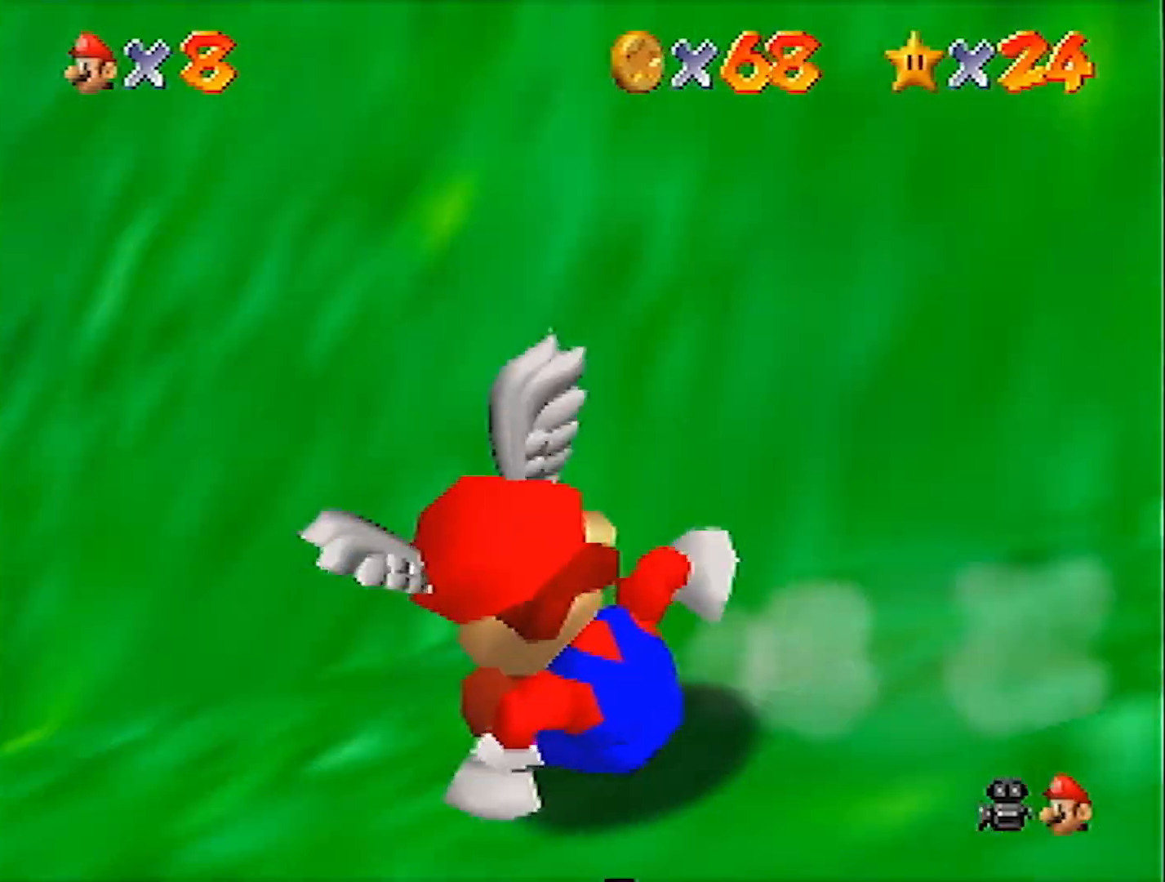
{"buttons": [], "left_stick": "left", "events": []}
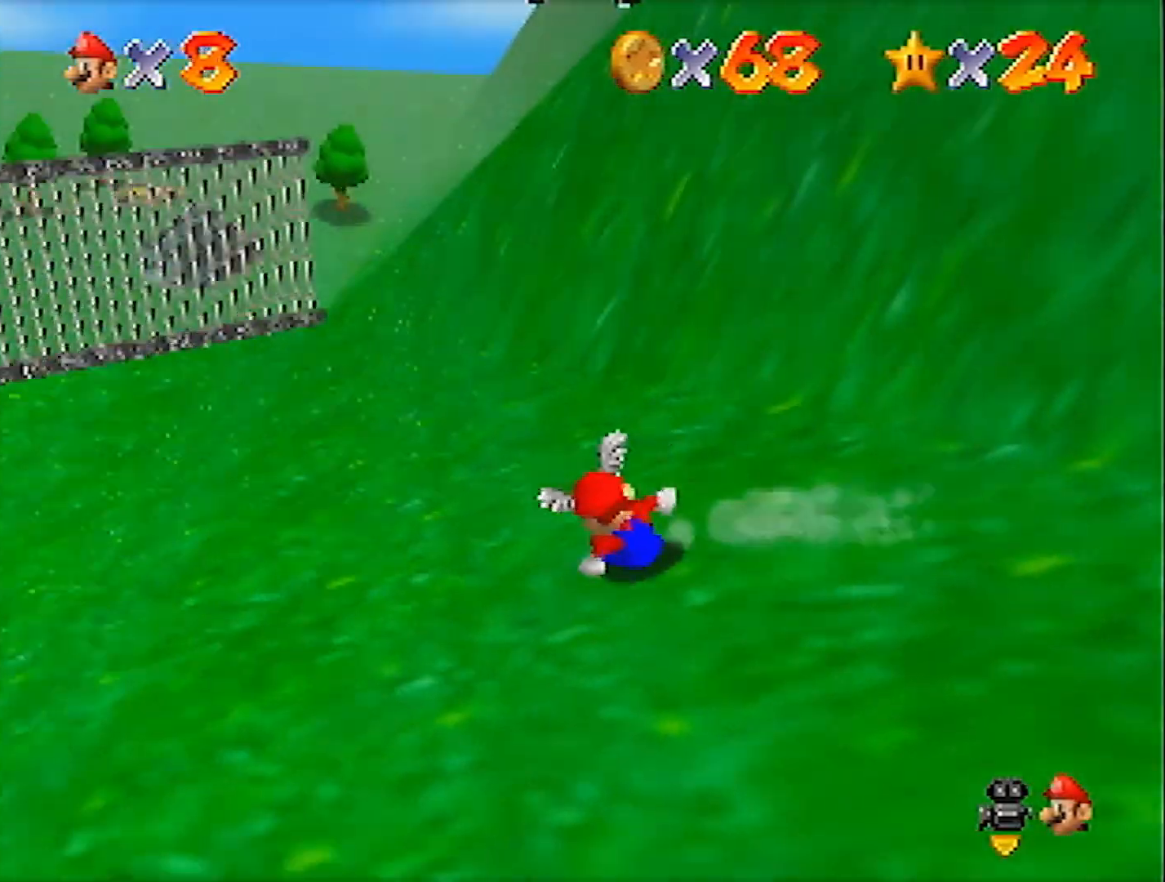
{"buttons": [], "left_stick": "up", "events": [[133, "left_stick", "up-left"], [467, "left_stick", "up"]]}
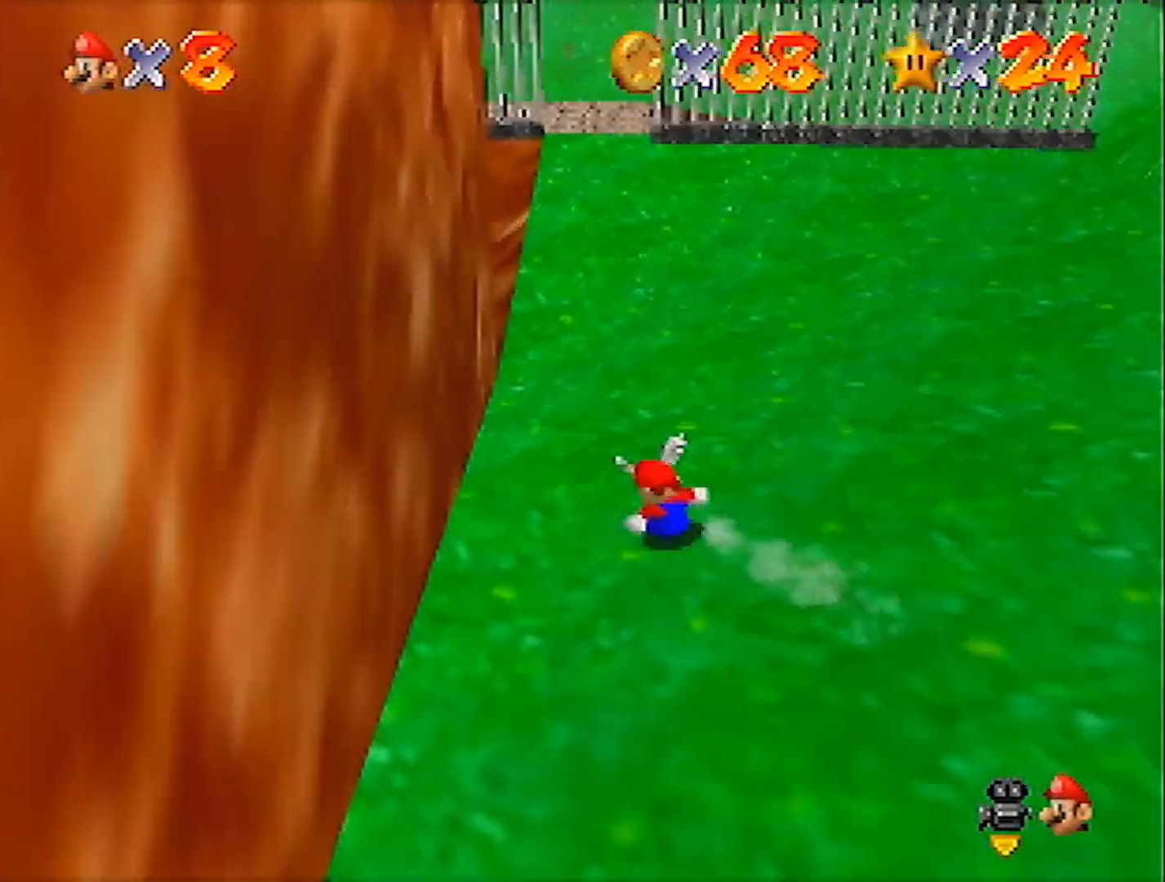
{"buttons": [], "left_stick": "up-right", "events": [[33, "left_stick", "up-right"]]}
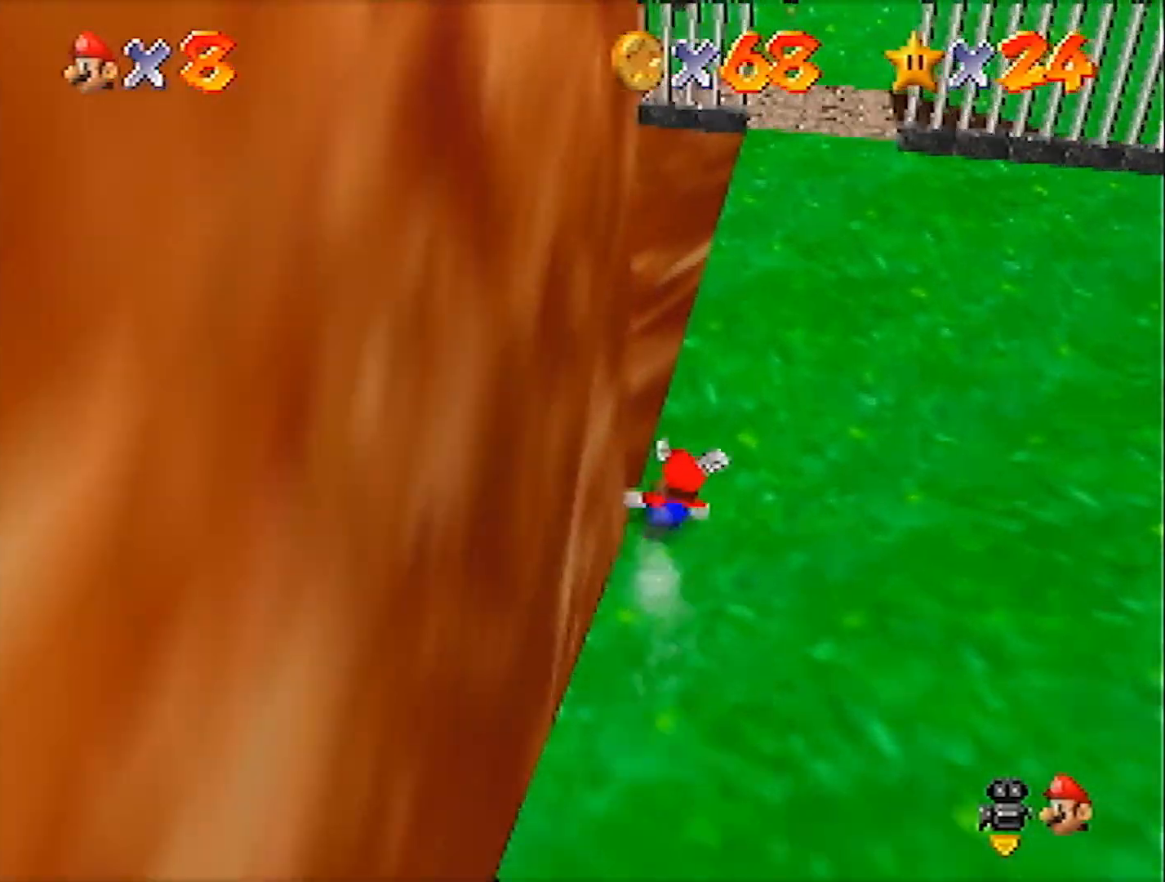
{"buttons": [], "left_stick": "up", "events": [[233, "A", "down"], [300, "A", "up"], [467, "left_stick", "up"]]}
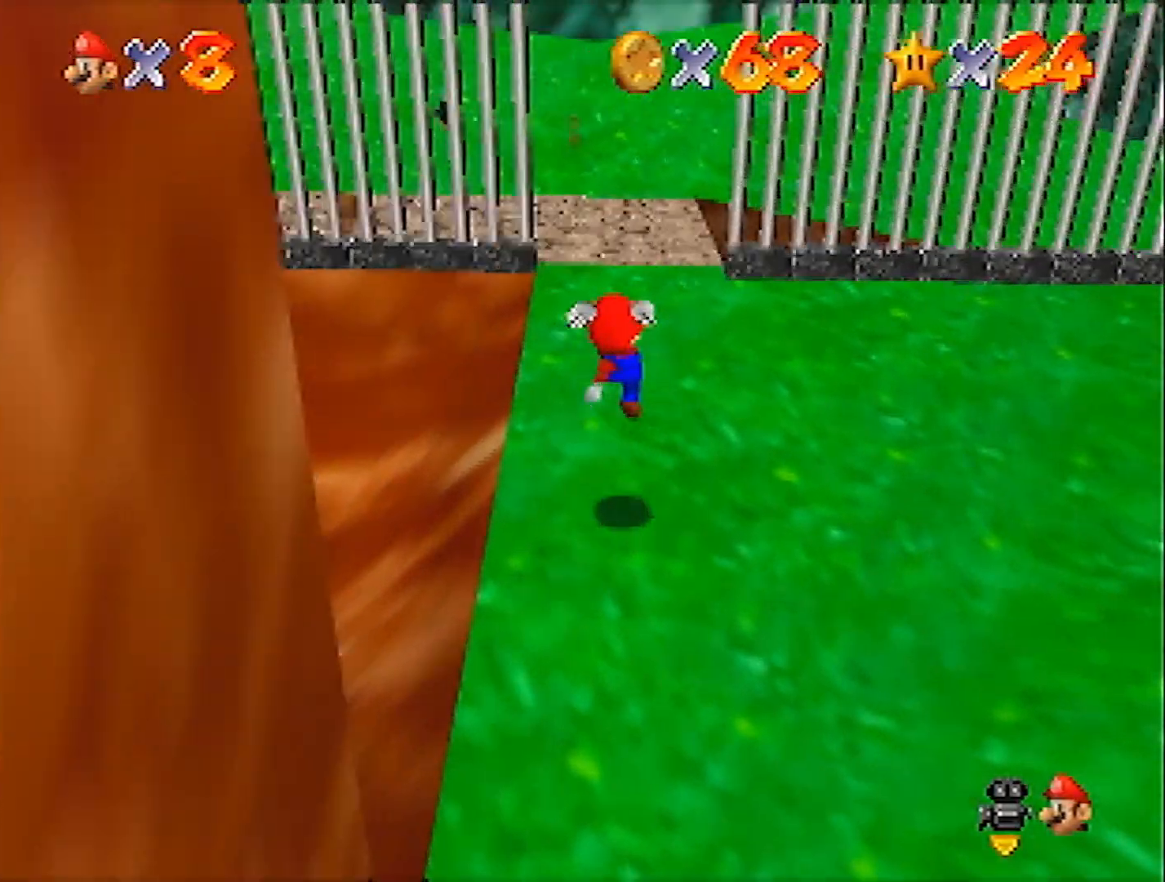
{"buttons": ["A"], "left_stick": "up", "events": [[200, "B", "down"], [334, "A", "down"], [334, "B", "up"]]}
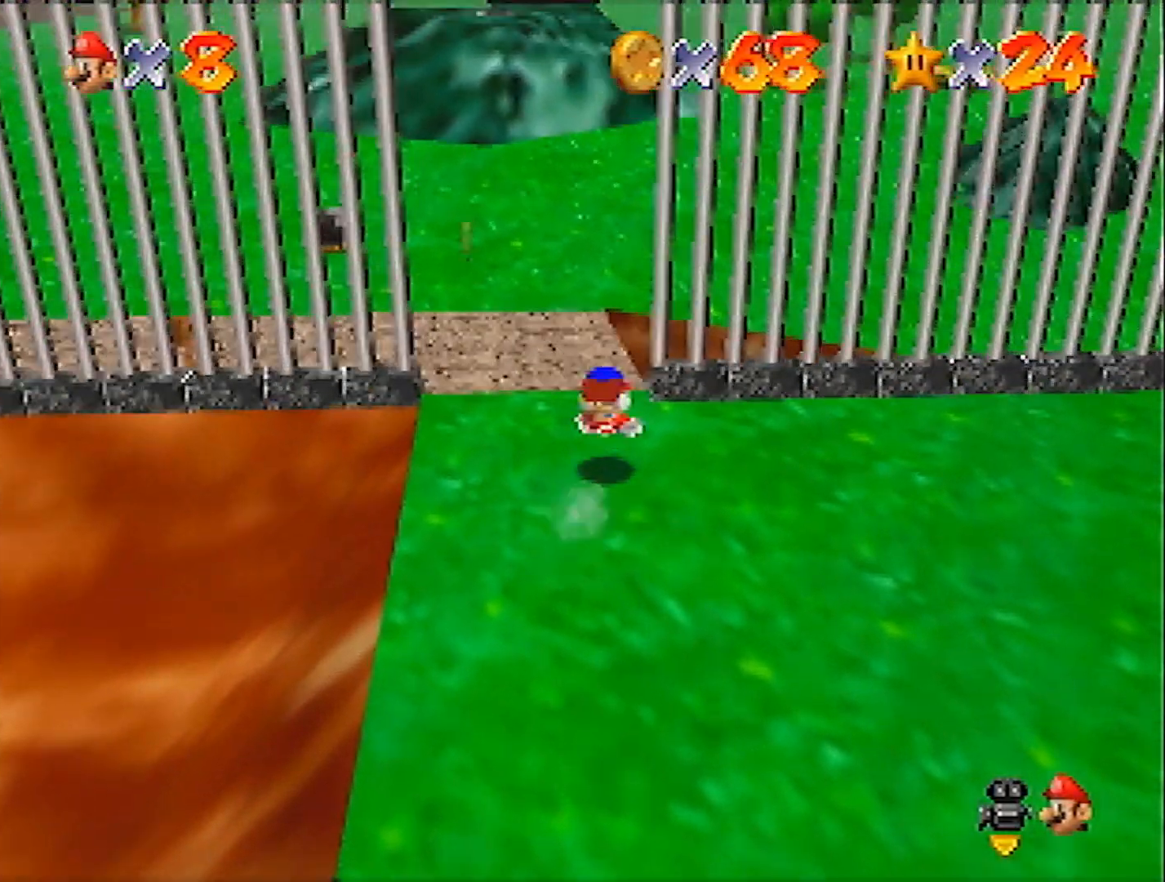
{"buttons": [], "left_stick": "down-right", "events": [[66, "A", "up"], [200, "left_stick", "down-right"], [233, "C_RIGHT", "down"], [233, "C_UP", "down"], [333, "C_RIGHT", "up"], [333, "C_UP", "up"]]}
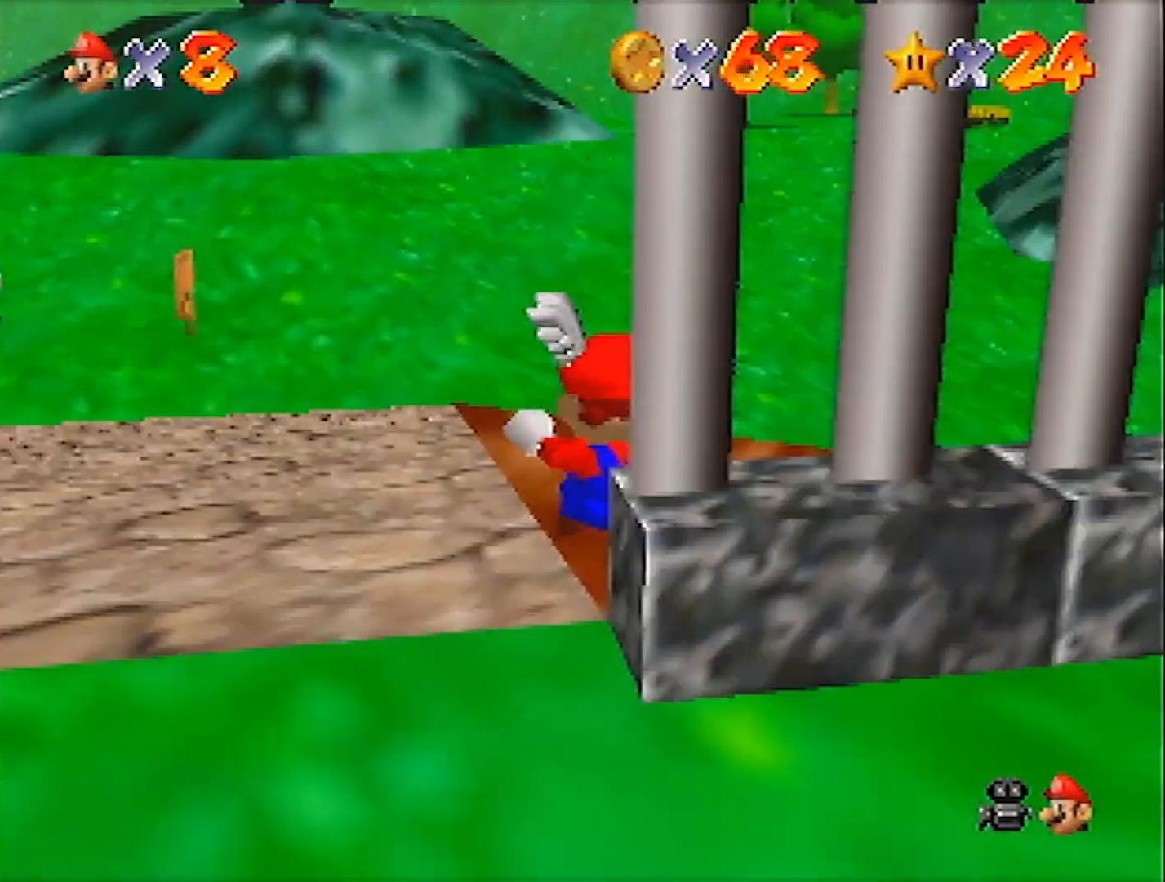
{"buttons": [], "left_stick": "up-left", "events": [[100, "left_stick", "down-left"], [200, "left_stick", "up-left"]]}
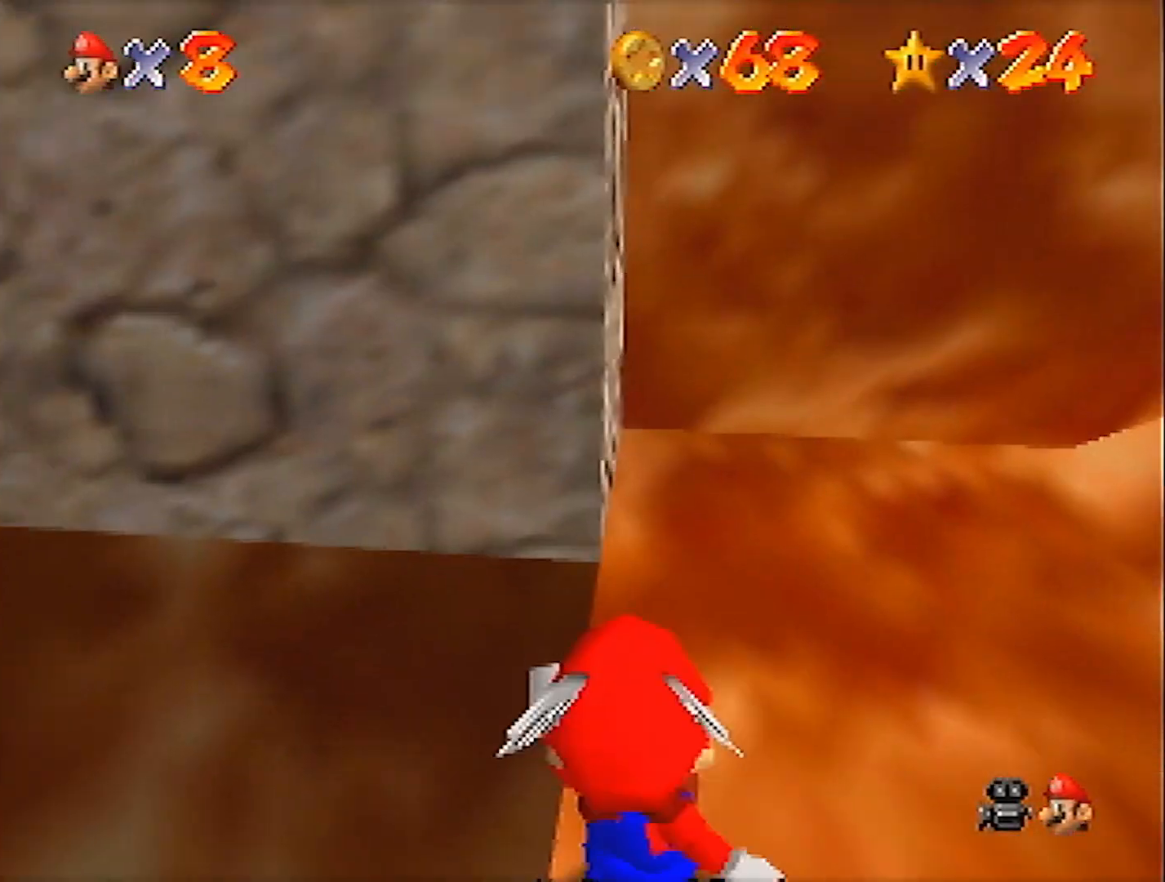
{"buttons": [], "left_stick": "up-left", "events": [[267, "A", "down"], [267, "B", "down"], [367, "A", "up"], [367, "B", "up"]]}